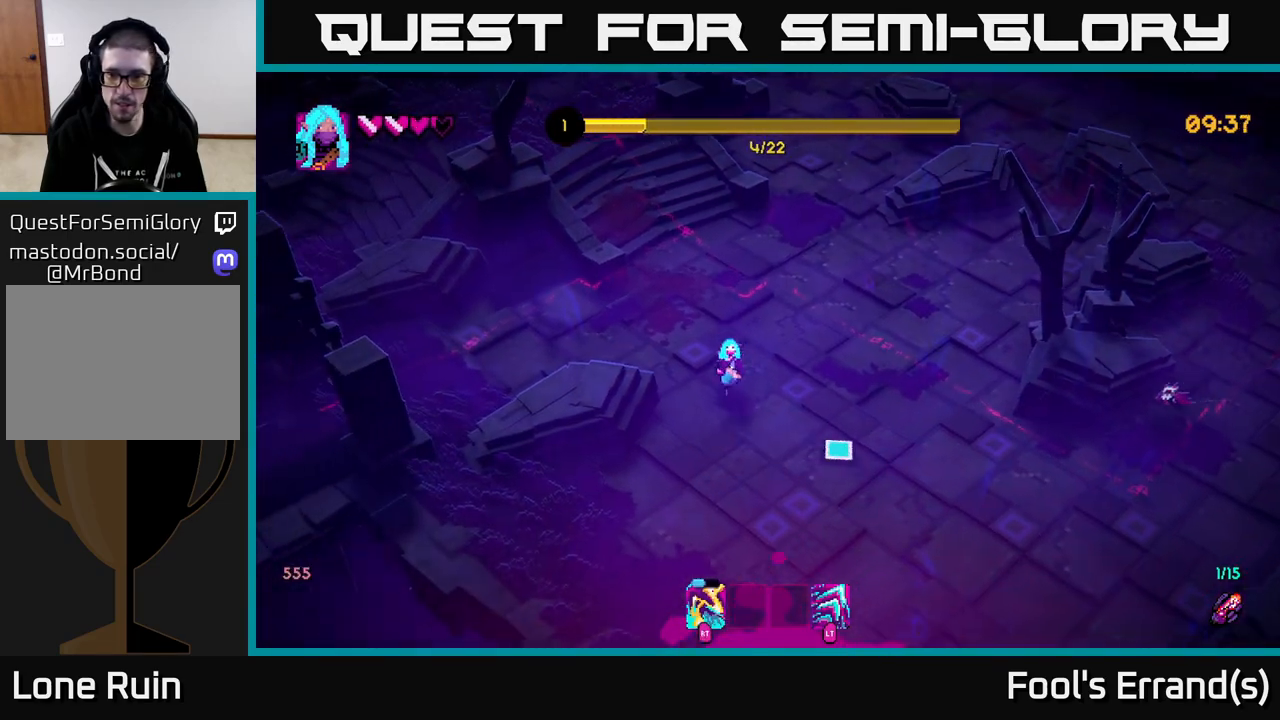
Gameplay with a controller (Xbox layout); each line is a JSON object with the inputs held at the frame after it. "events" lists button and stick changes between this image and that frame as [ms after this image, input, new state], when the widget could be followed in between. Not read: L3 R3.
{"buttons": [], "left_stick": "down-right", "right_stick": "right", "events": [[283, "right_stick", "right"]]}
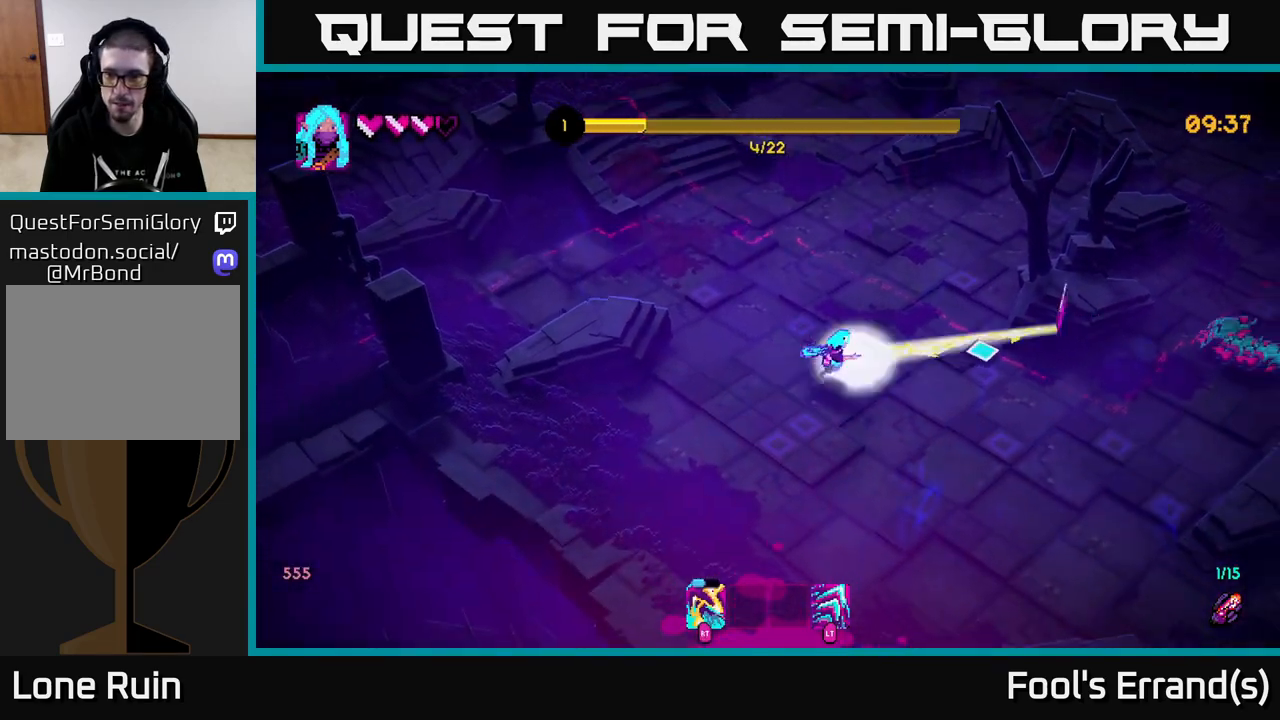
{"buttons": ["R2"], "left_stick": "down-right", "right_stick": "right", "events": [[17, "R2", "down"], [150, "R2", "up"], [167, "left_stick", "down"], [317, "left_stick", "down-right"], [467, "R2", "down"]]}
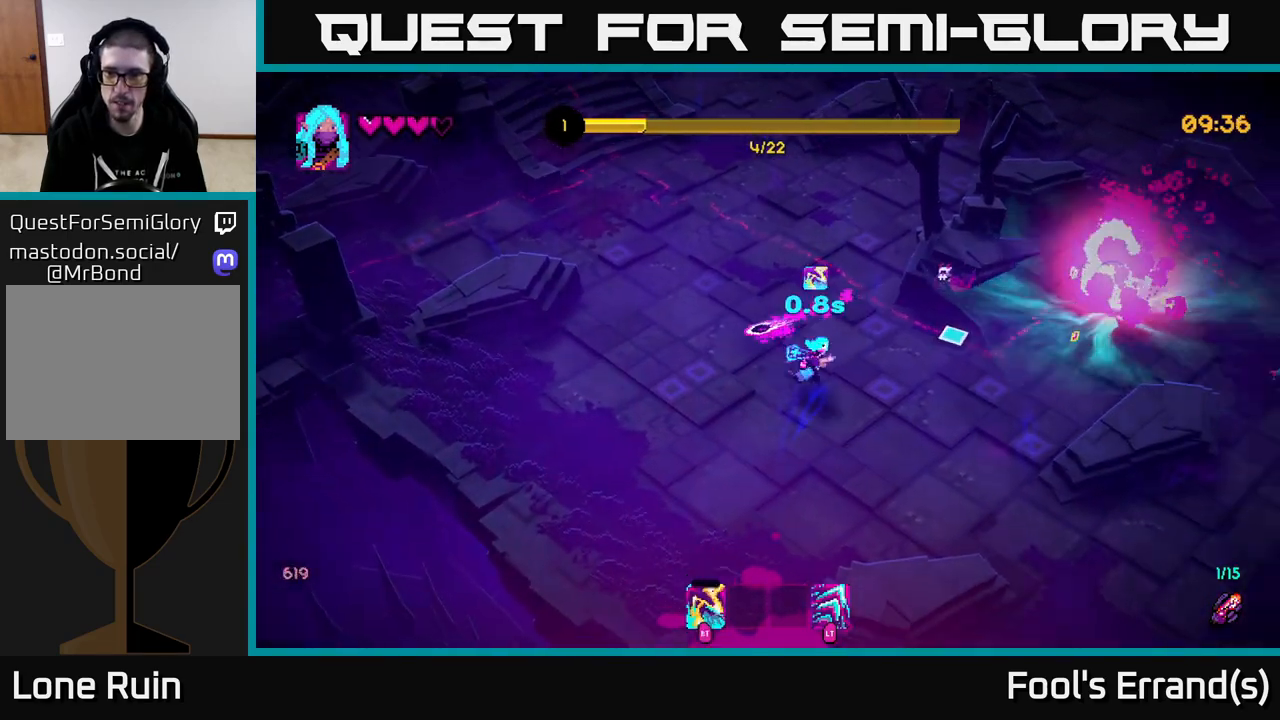
{"buttons": [], "left_stick": "right", "right_stick": "right", "events": [[100, "R2", "up"], [150, "left_stick", "right"]]}
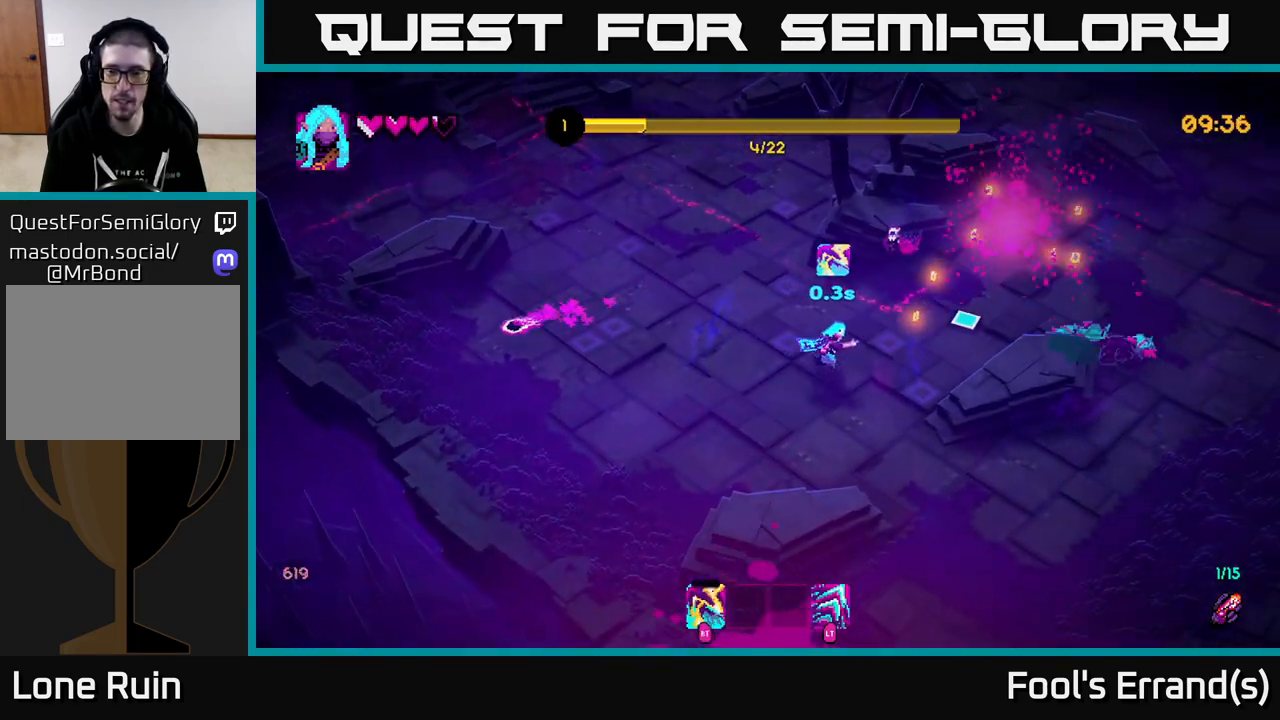
{"buttons": ["R2"], "left_stick": "down", "right_stick": "up-right", "events": [[33, "left_stick", "up-right"], [150, "right_stick", "up-right"], [233, "left_stick", "down-right"], [317, "left_stick", "down-left"], [400, "R2", "down"], [433, "left_stick", "down"]]}
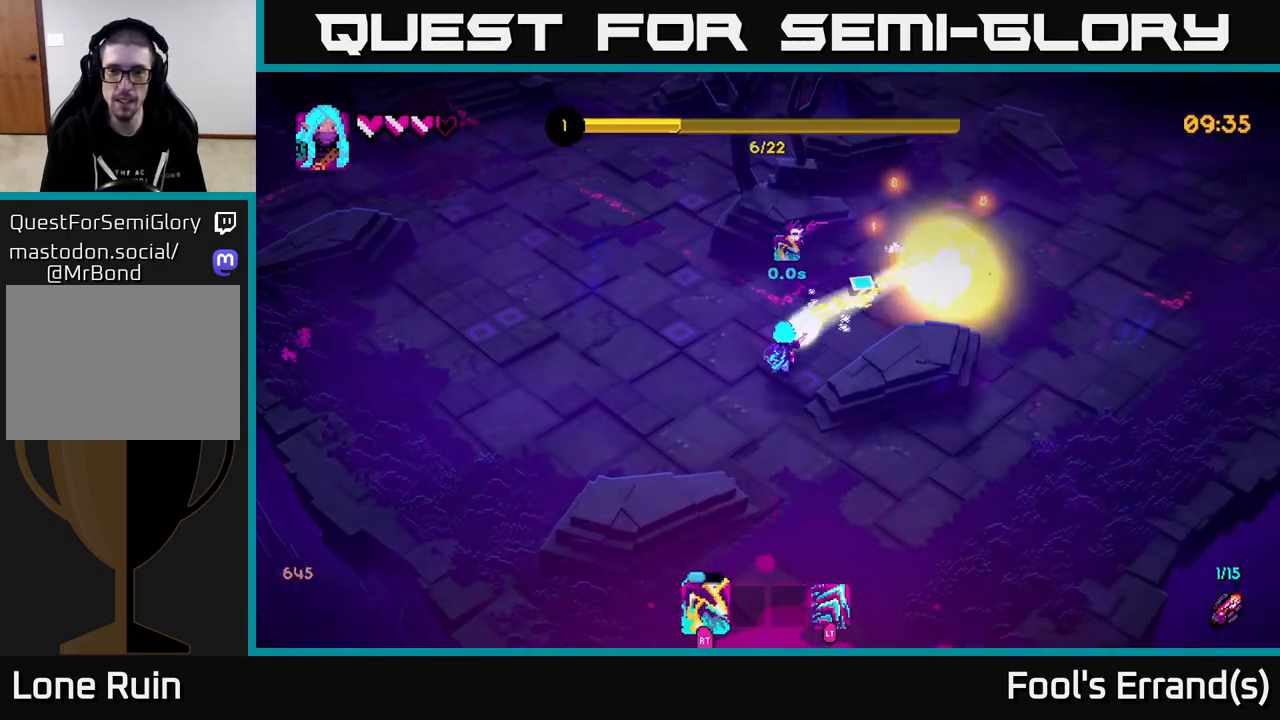
{"buttons": [], "left_stick": "right", "right_stick": "up-right", "events": [[33, "R2", "up"], [50, "left_stick", "down-right"], [350, "left_stick", "up-right"], [467, "left_stick", "right"]]}
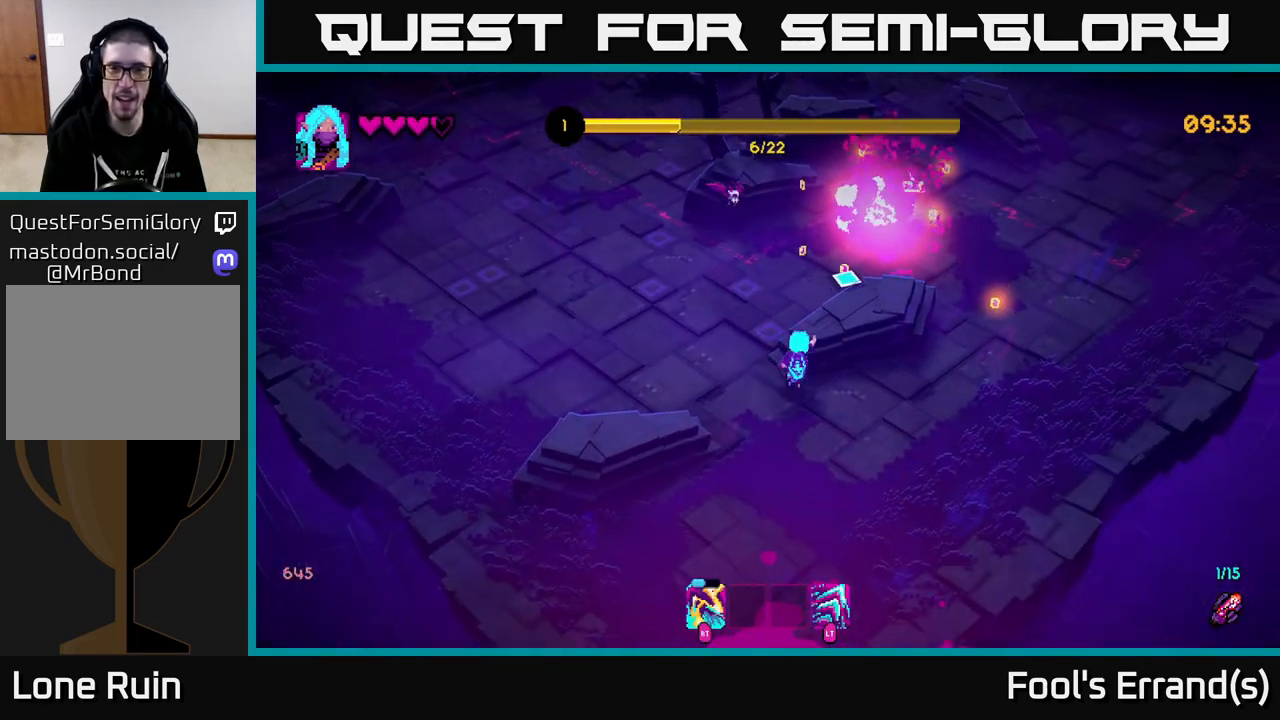
{"buttons": [], "left_stick": "up-right", "right_stick": "up", "events": [[300, "left_stick", "up-right"], [300, "right_stick", "up"]]}
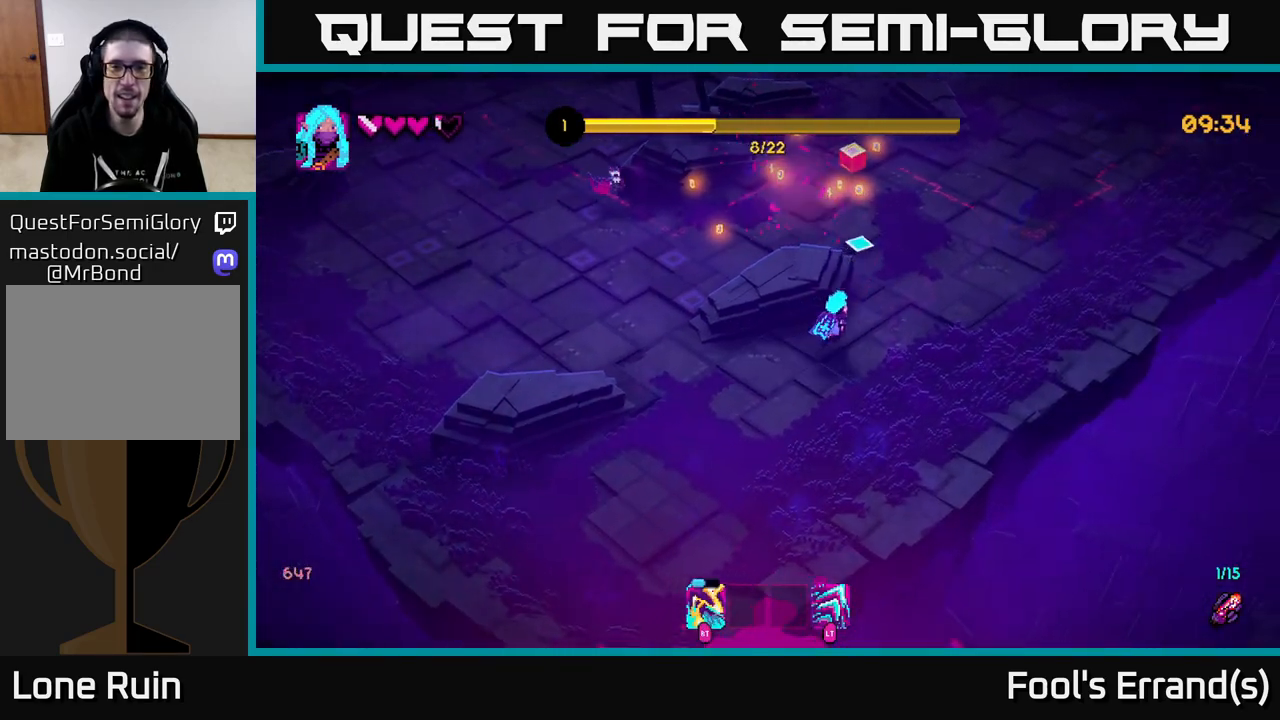
{"buttons": [], "left_stick": "up", "right_stick": "left", "events": [[83, "left_stick", "up"], [267, "L2", "down"], [400, "L2", "up"], [500, "right_stick", "left"]]}
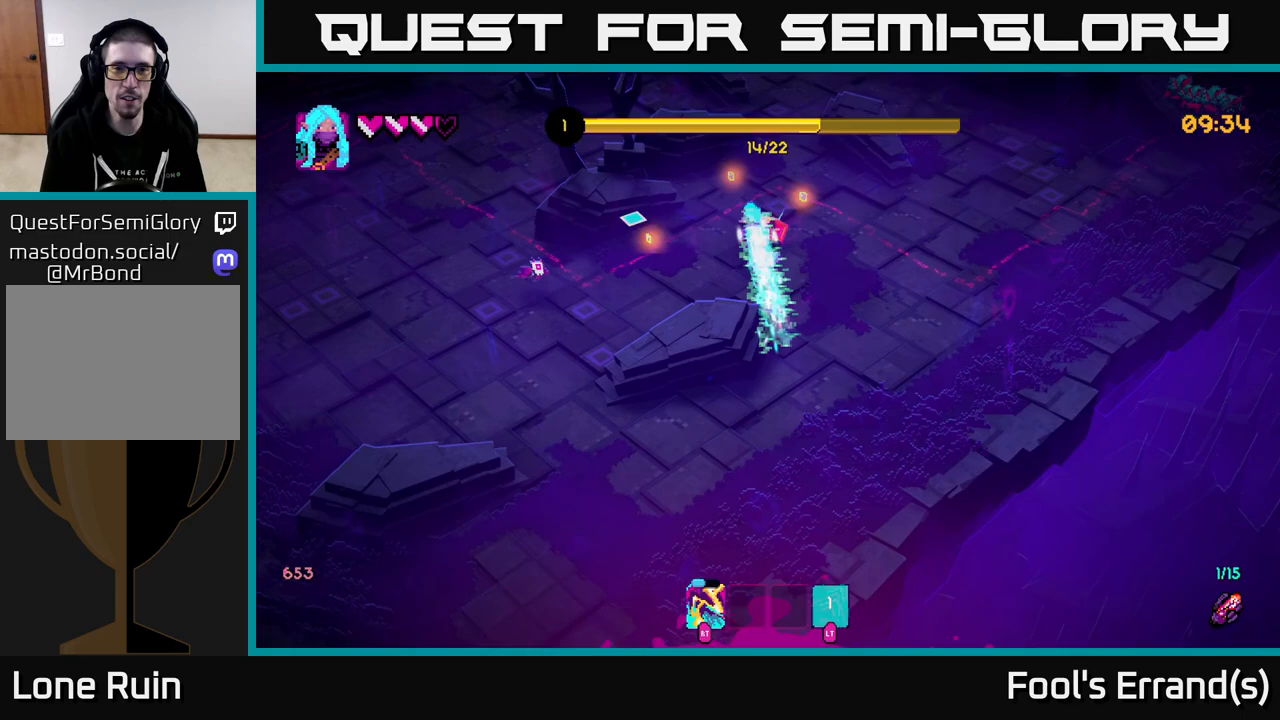
{"buttons": [], "left_stick": "center", "right_stick": "down-left", "events": [[167, "R2", "down"], [217, "right_stick", "down-left"], [267, "left_stick", "up-left"], [317, "R2", "up"], [450, "left_stick", "center"]]}
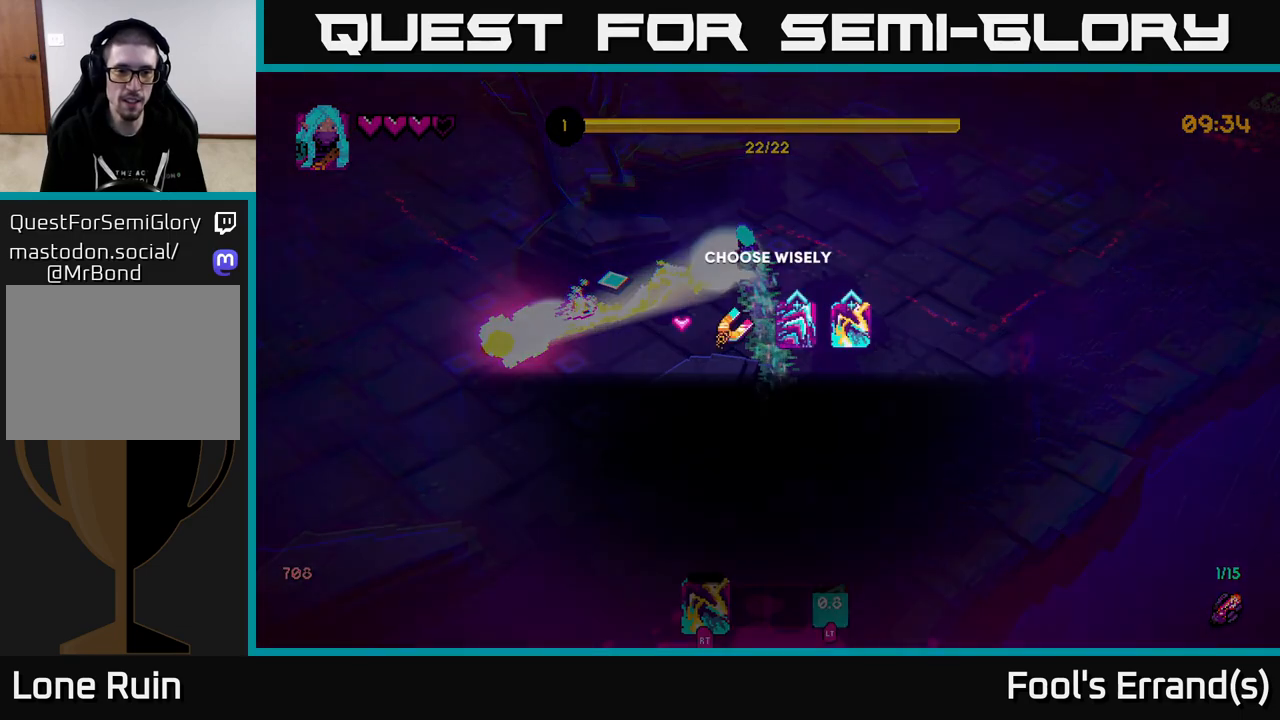
{"buttons": [], "left_stick": "center", "right_stick": "center", "events": [[67, "left_stick", "up-left"], [133, "right_stick", "center"], [150, "left_stick", "center"]]}
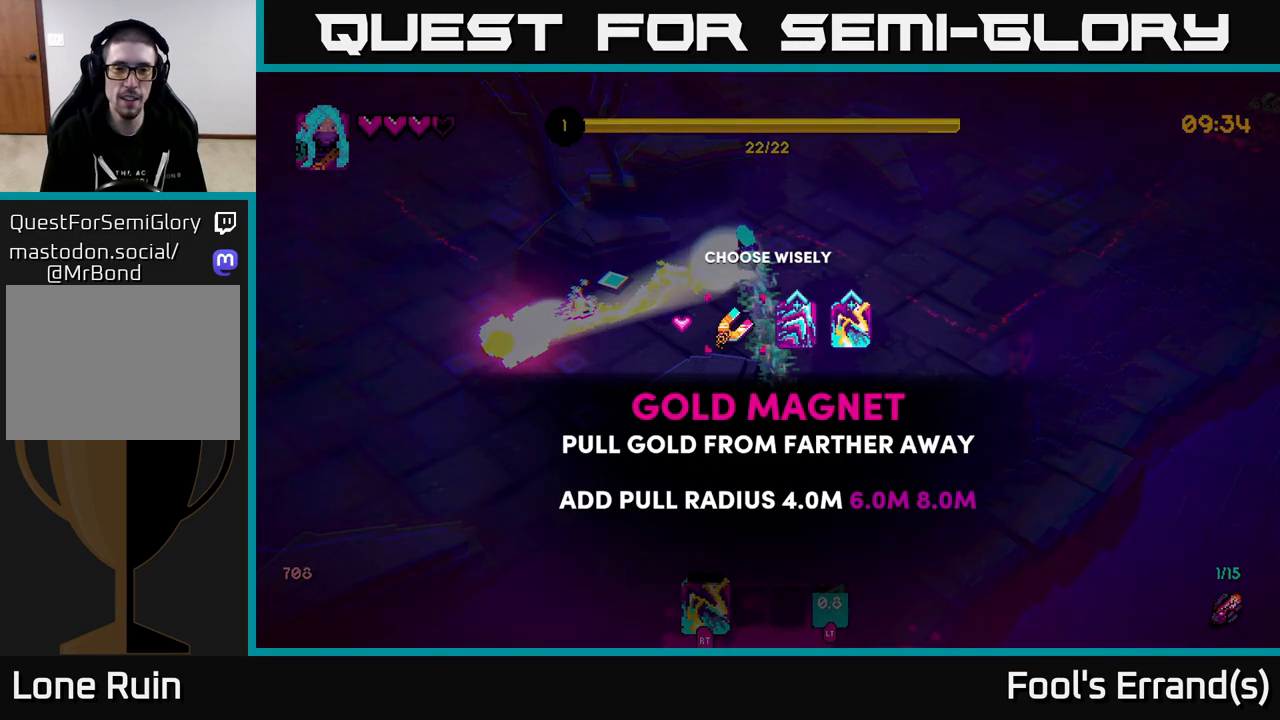
{"buttons": [], "left_stick": "center", "right_stick": "center", "events": [[133, "left_stick", "right"], [333, "left_stick", "left"], [483, "left_stick", "center"]]}
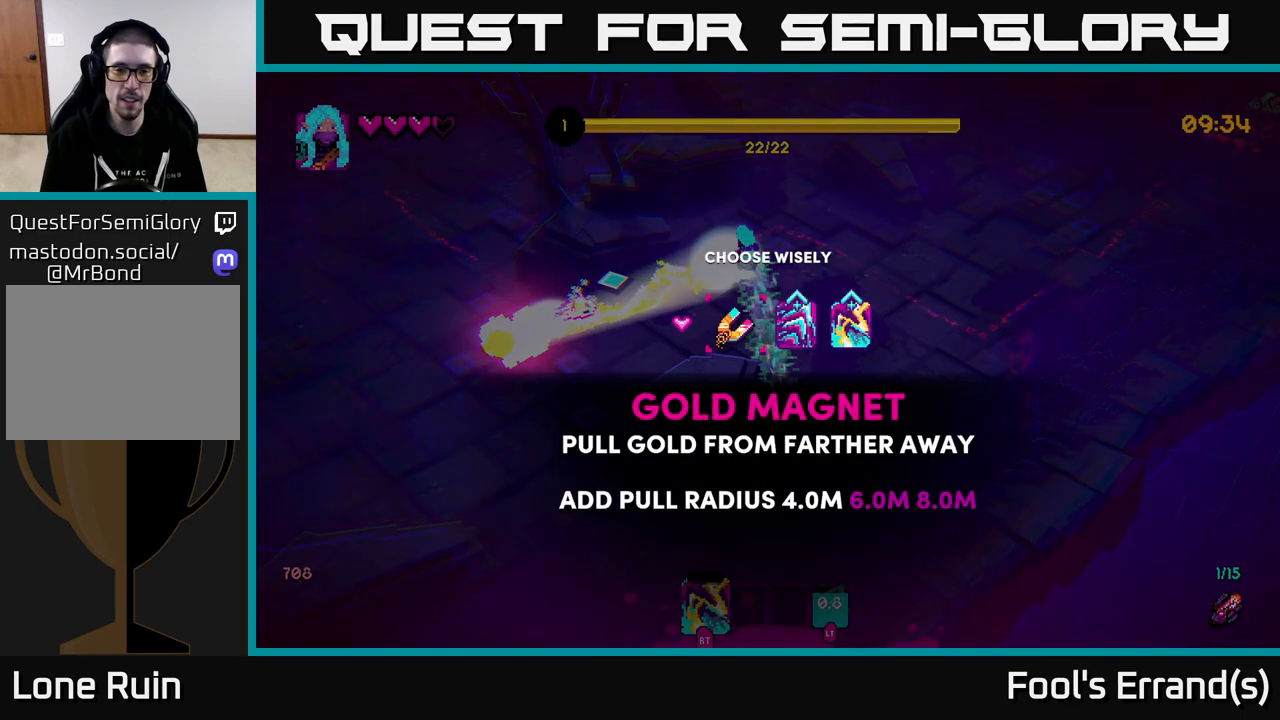
{"buttons": [], "left_stick": "up", "right_stick": "center", "events": [[267, "A", "down"], [350, "A", "up"], [350, "left_stick", "up"]]}
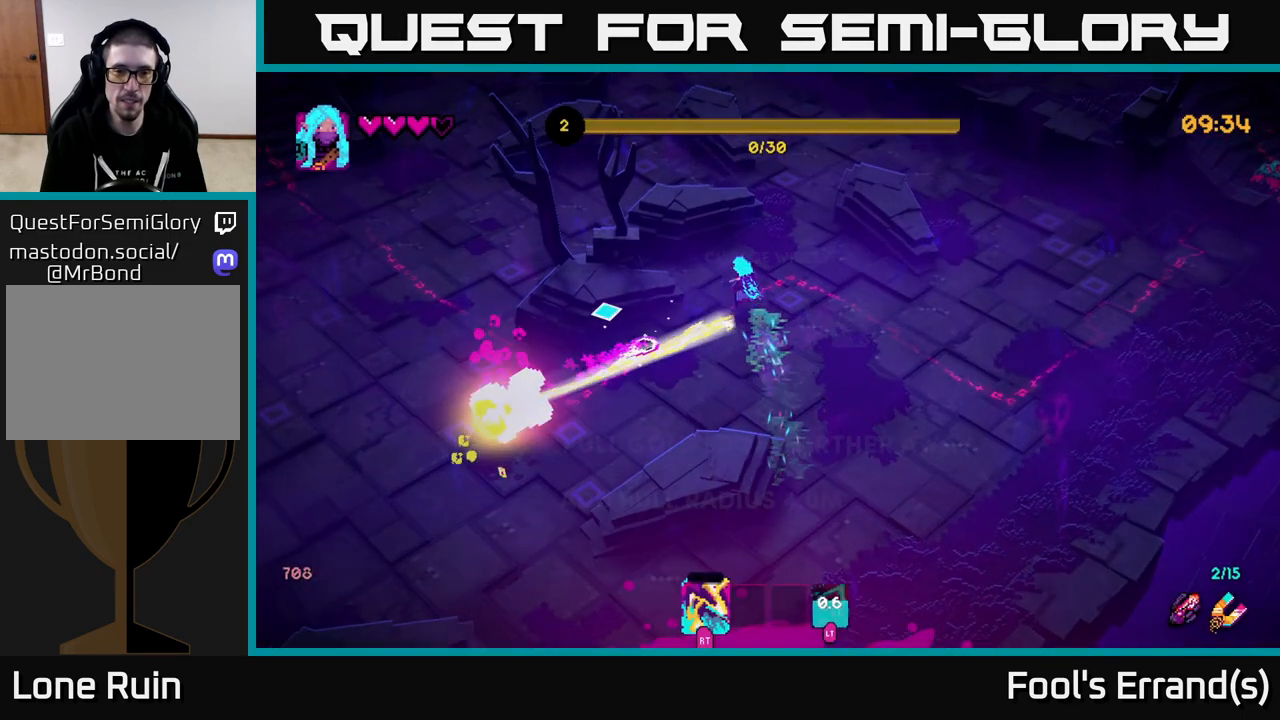
{"buttons": [], "left_stick": "down-left", "right_stick": "left", "events": [[133, "right_stick", "left"], [150, "left_stick", "down-left"], [250, "left_stick", "down"], [400, "left_stick", "down-left"]]}
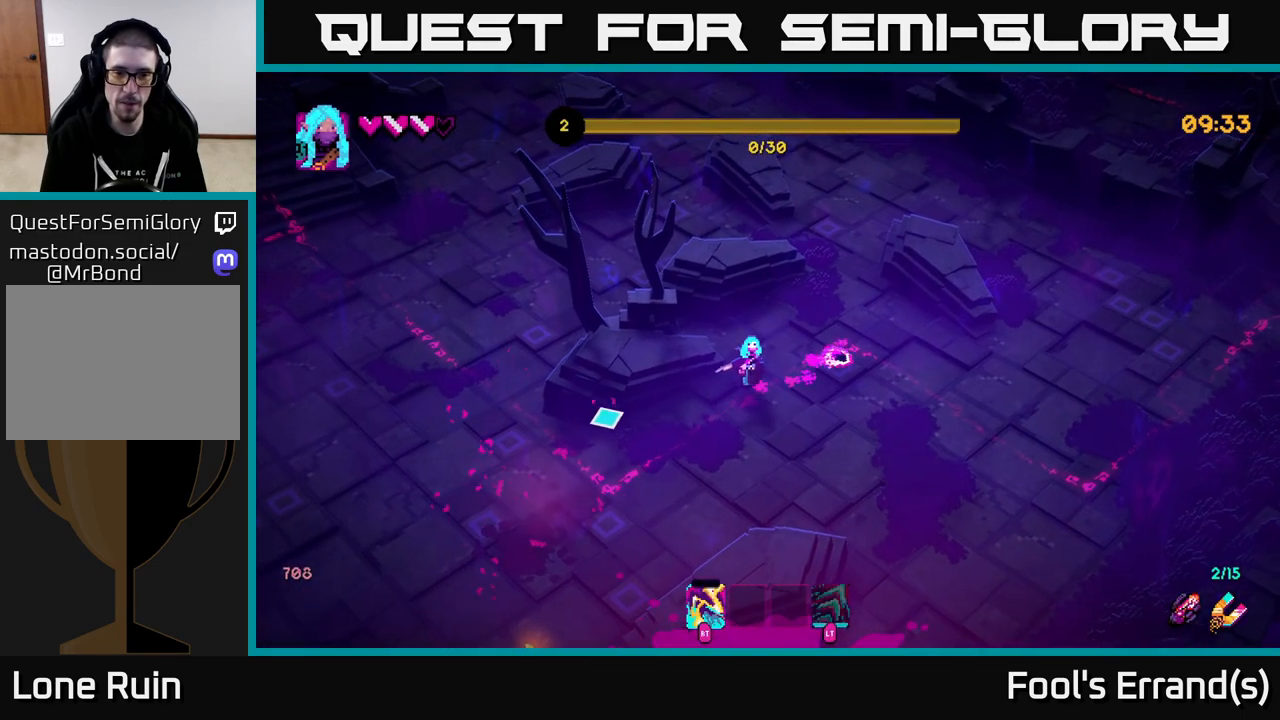
{"buttons": [], "left_stick": "left", "right_stick": "left", "events": [[217, "L2", "down"], [350, "L2", "up"], [467, "left_stick", "left"]]}
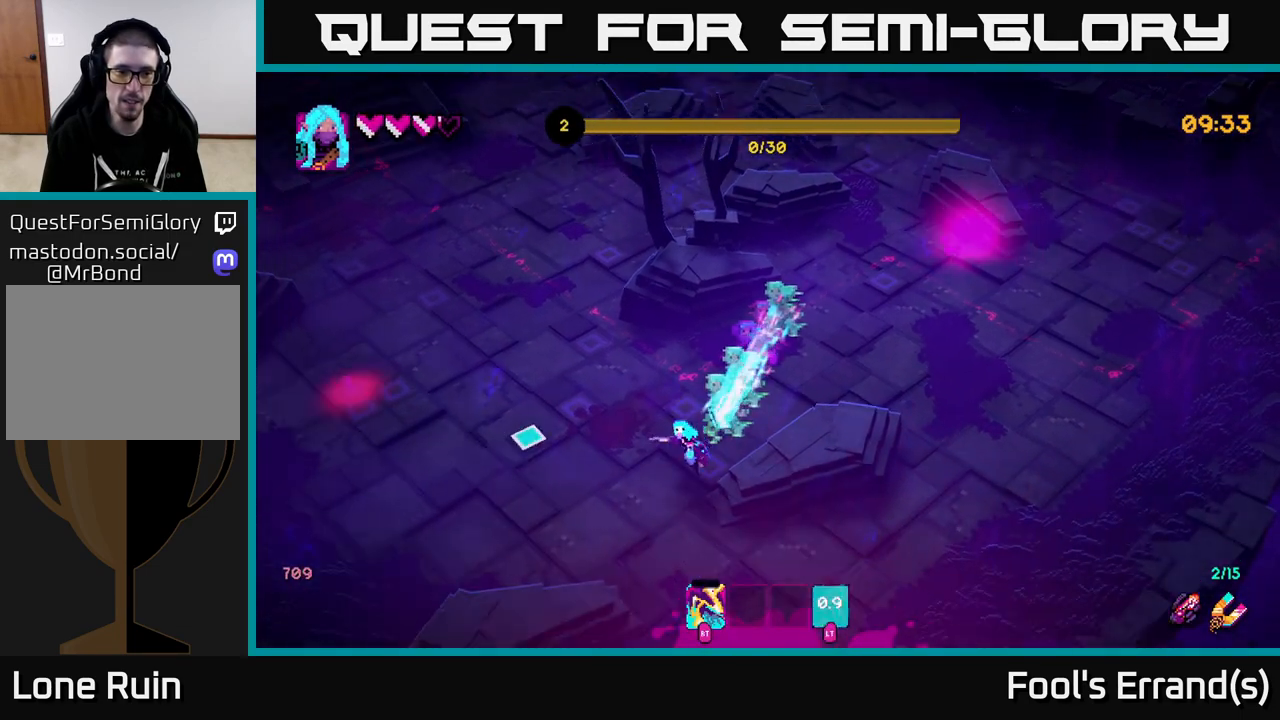
{"buttons": [], "left_stick": "left", "right_stick": "up-left", "events": [[450, "right_stick", "up-left"]]}
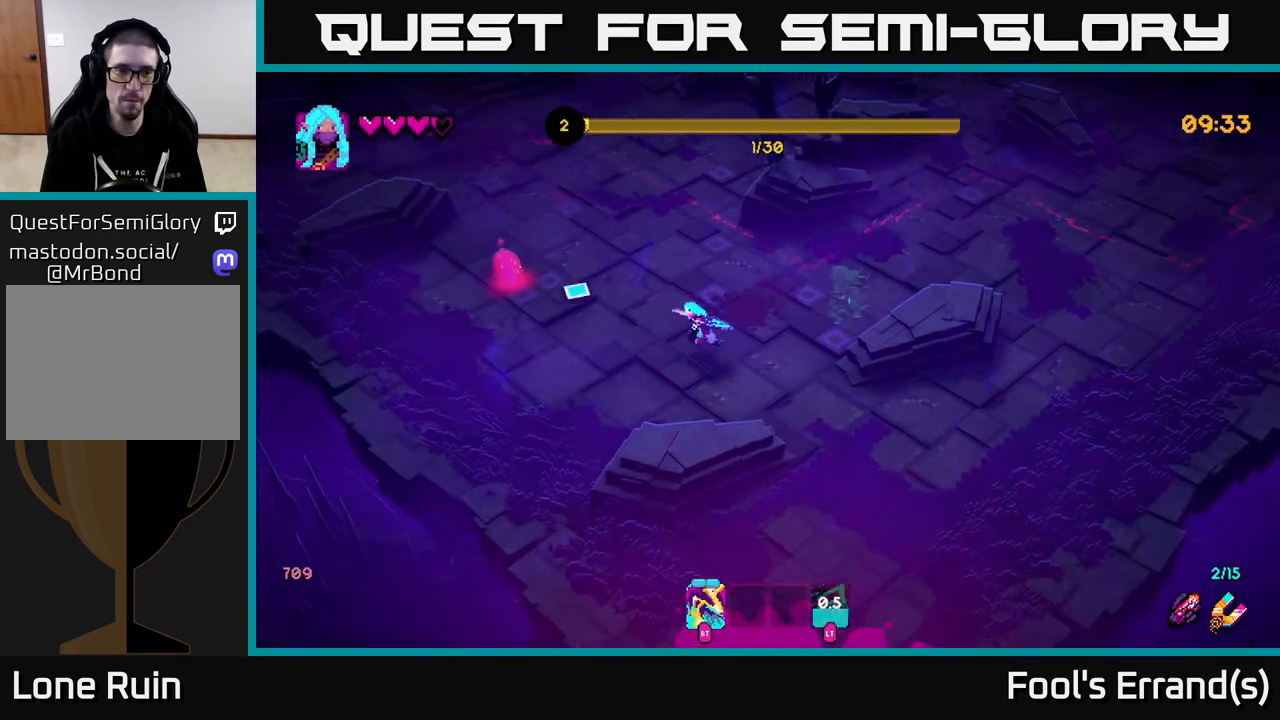
{"buttons": [], "left_stick": "up", "right_stick": "up-left", "events": [[267, "left_stick", "up-right"], [433, "left_stick", "up"]]}
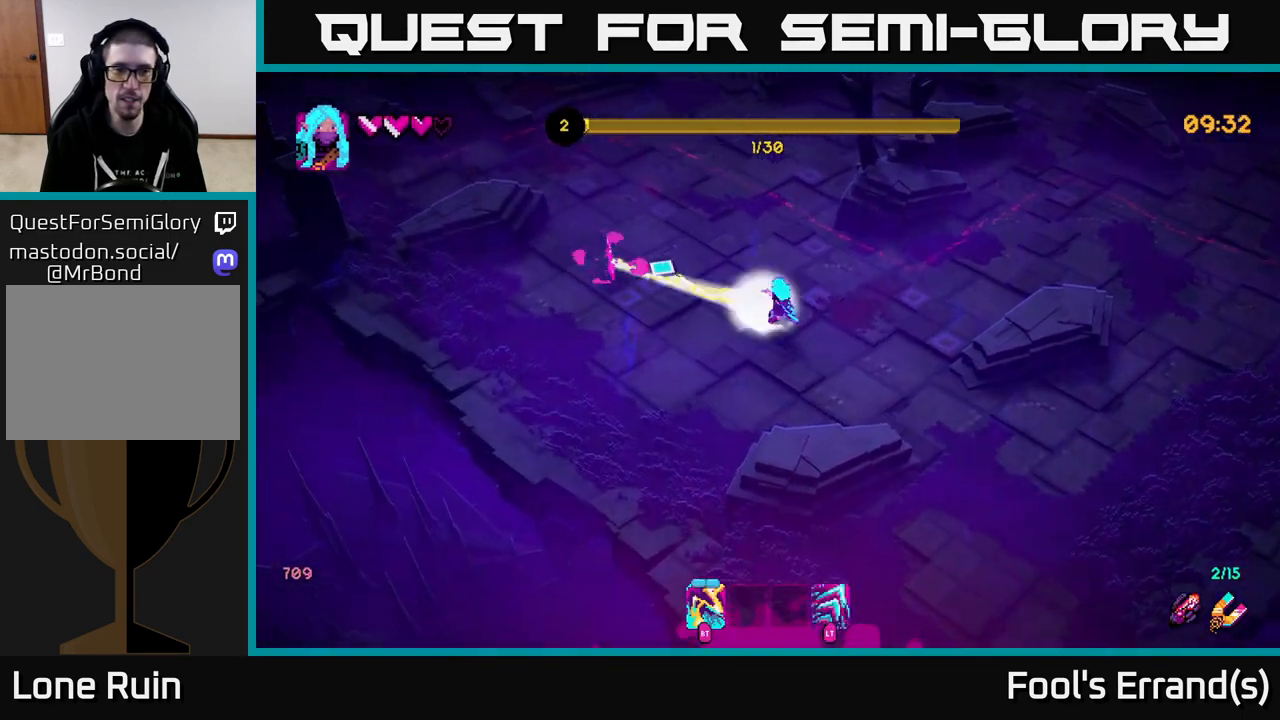
{"buttons": [], "left_stick": "left", "right_stick": "left", "events": [[33, "R2", "down"], [117, "R2", "up"], [167, "left_stick", "center"], [183, "right_stick", "left"], [333, "R2", "down"], [350, "left_stick", "up"], [433, "R2", "up"], [467, "left_stick", "left"]]}
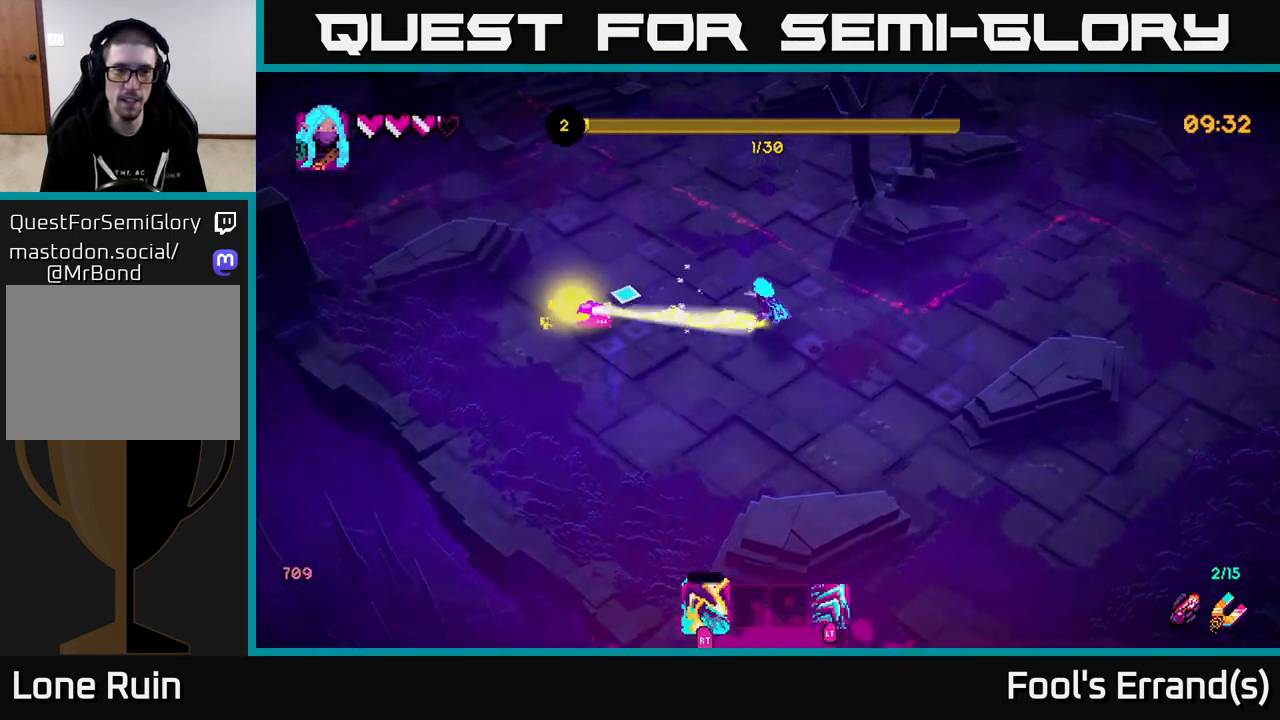
{"buttons": [], "left_stick": "up", "right_stick": "down-left", "events": [[117, "left_stick", "up-left"], [267, "left_stick", "up"], [500, "right_stick", "down-left"]]}
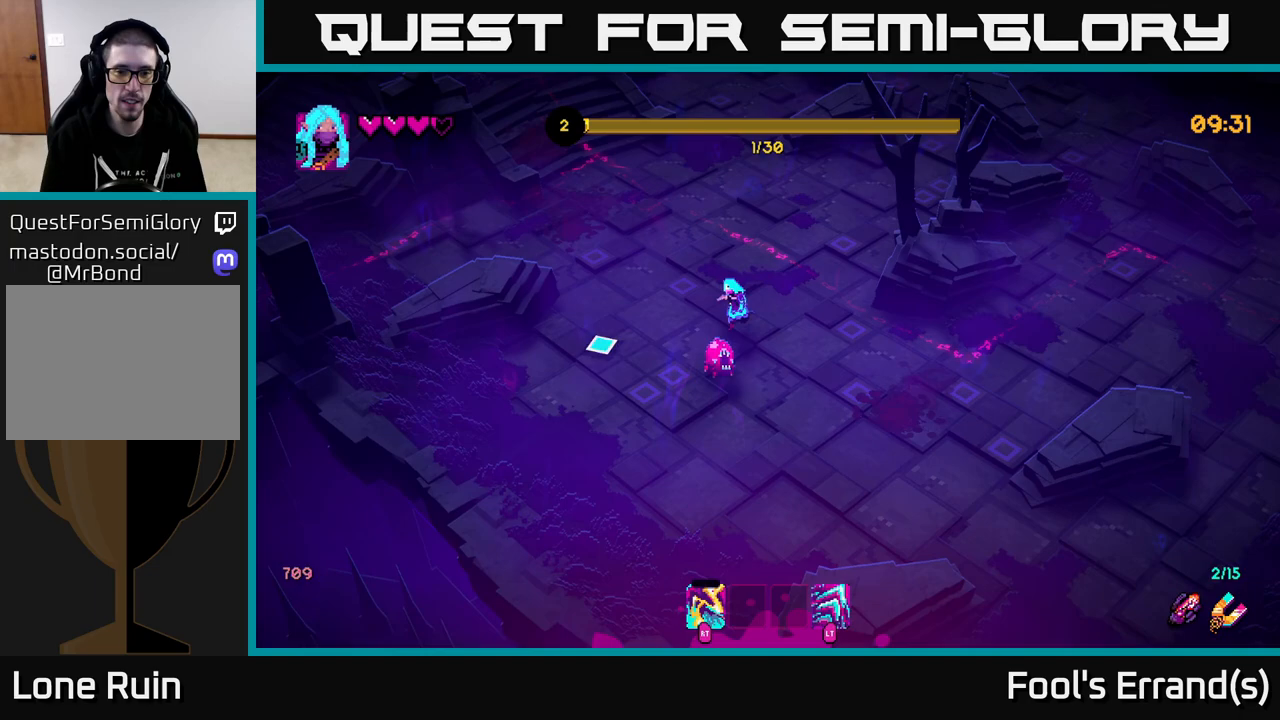
{"buttons": [], "left_stick": "up-left", "right_stick": "down", "events": [[317, "right_stick", "down"], [400, "left_stick", "up-left"]]}
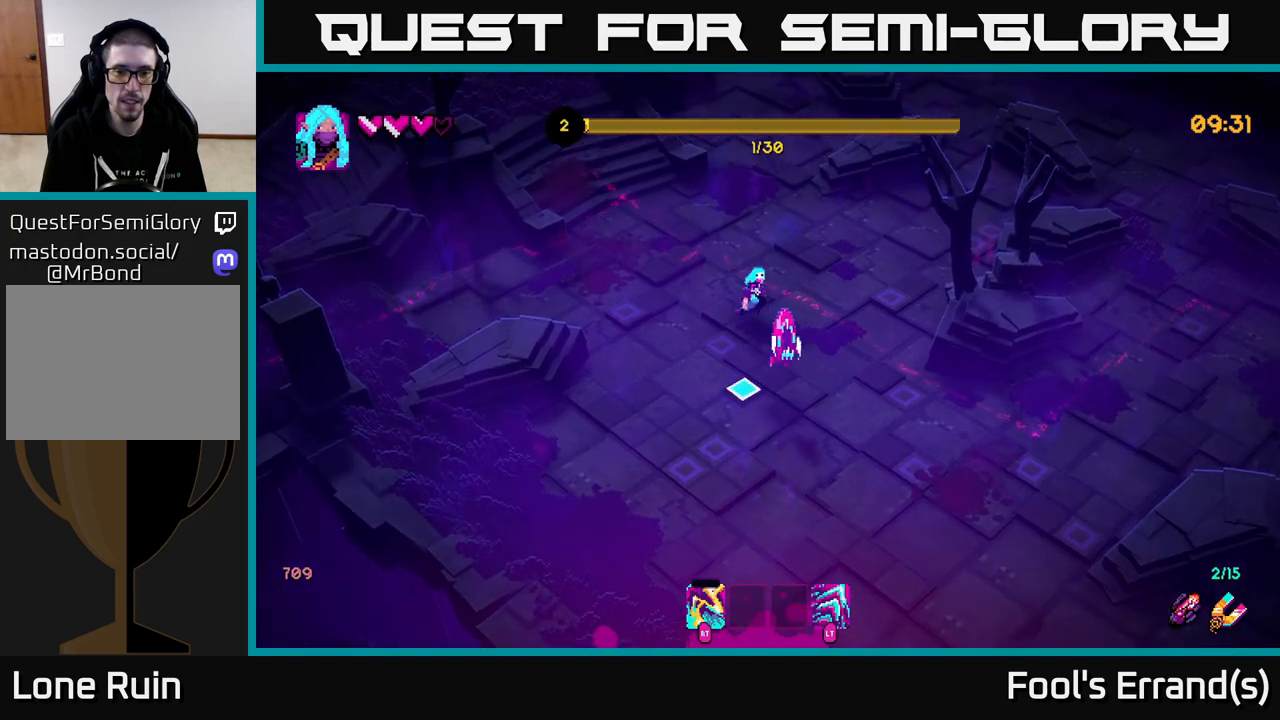
{"buttons": ["R2"], "left_stick": "down", "right_stick": "down-right", "events": [[167, "left_stick", "down-left"], [283, "right_stick", "down-right"], [400, "left_stick", "down"], [483, "R2", "down"]]}
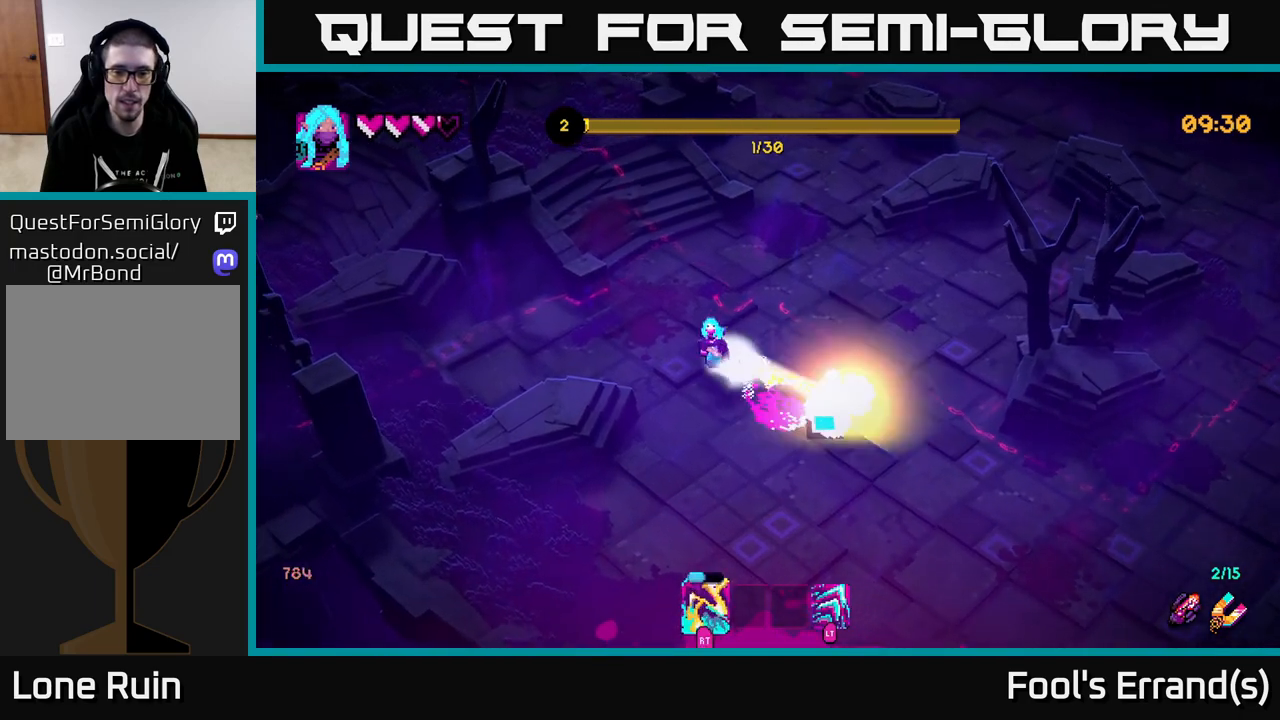
{"buttons": [], "left_stick": "right", "right_stick": "right", "events": [[67, "R2", "up"], [183, "right_stick", "right"], [350, "left_stick", "right"]]}
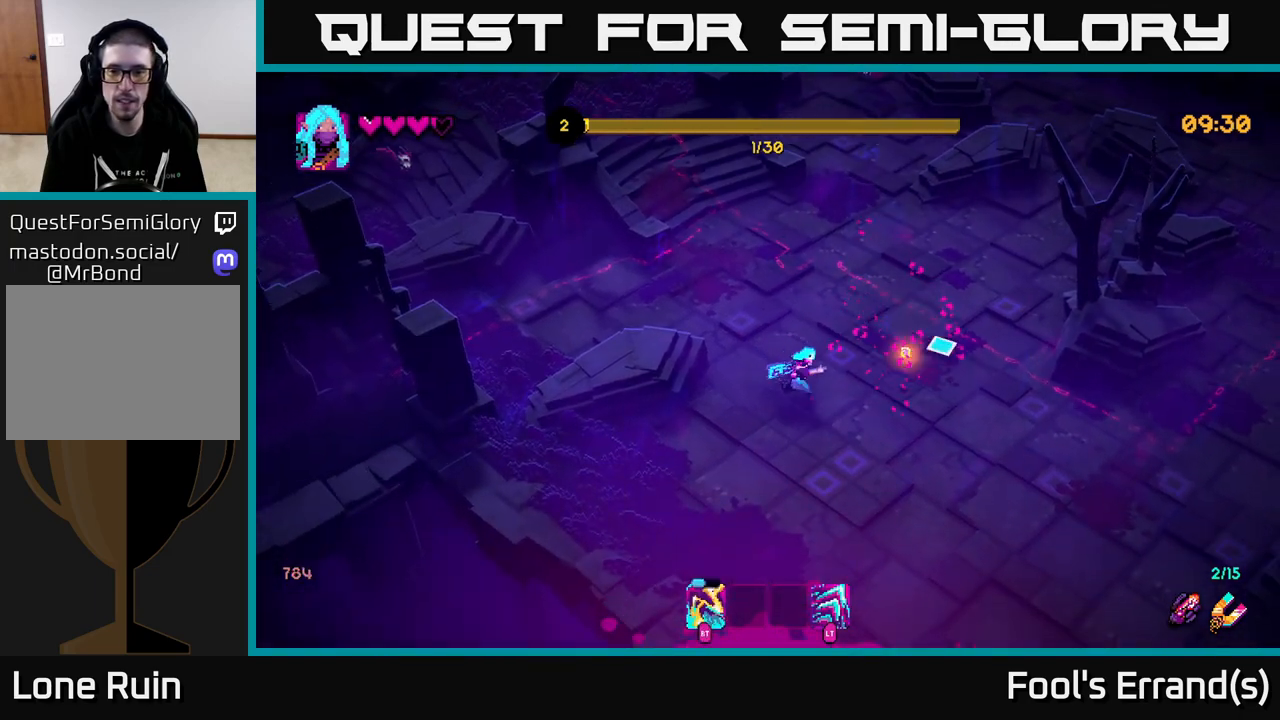
{"buttons": [], "left_stick": "up-left", "right_stick": "up-left", "events": [[100, "right_stick", "up"], [117, "left_stick", "up-left"], [183, "right_stick", "up-left"]]}
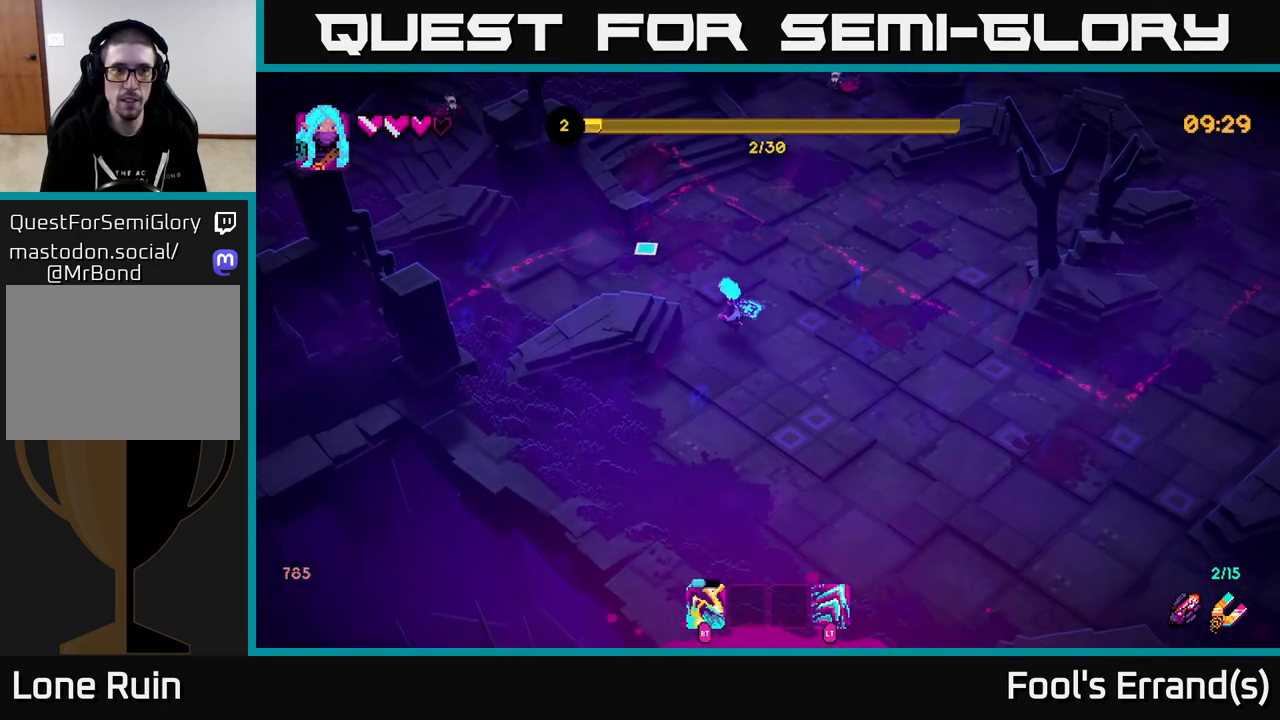
{"buttons": [], "left_stick": "up-left", "right_stick": "up-left", "events": []}
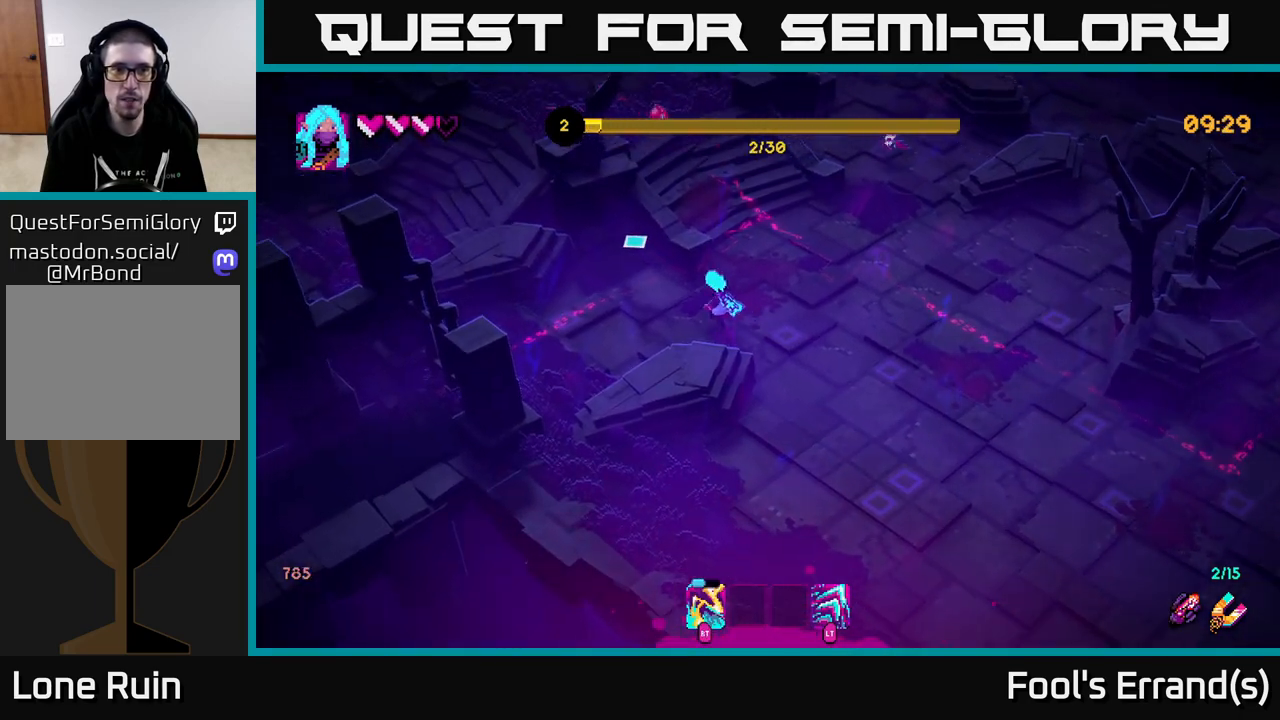
{"buttons": ["R2"], "left_stick": "down-right", "right_stick": "up-left", "events": [[100, "left_stick", "up-right"], [150, "R2", "down"], [267, "R2", "up"], [317, "left_stick", "center"], [483, "R2", "down"], [500, "left_stick", "down-right"]]}
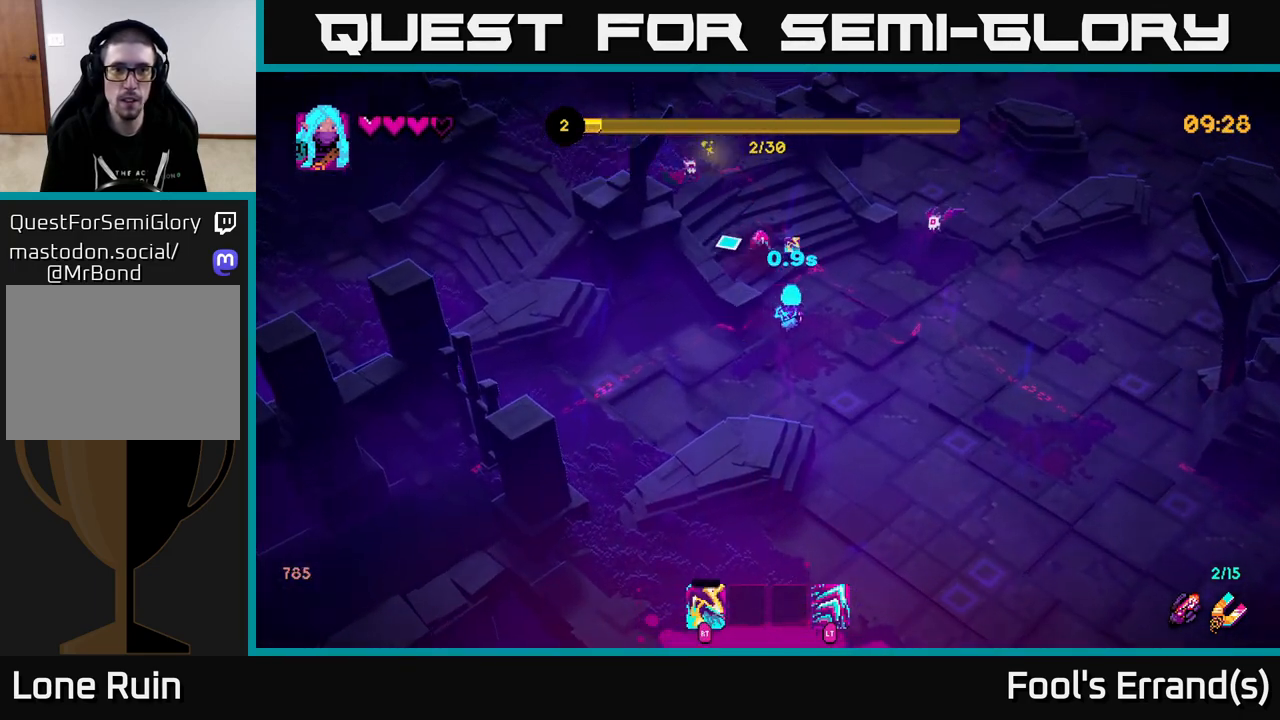
{"buttons": [], "left_stick": "down-right", "right_stick": "up-left", "events": [[50, "right_stick", "up"], [83, "R2", "up"], [100, "left_stick", "down"], [250, "R2", "down"], [317, "left_stick", "down-right"], [400, "R2", "up"], [400, "right_stick", "up-left"]]}
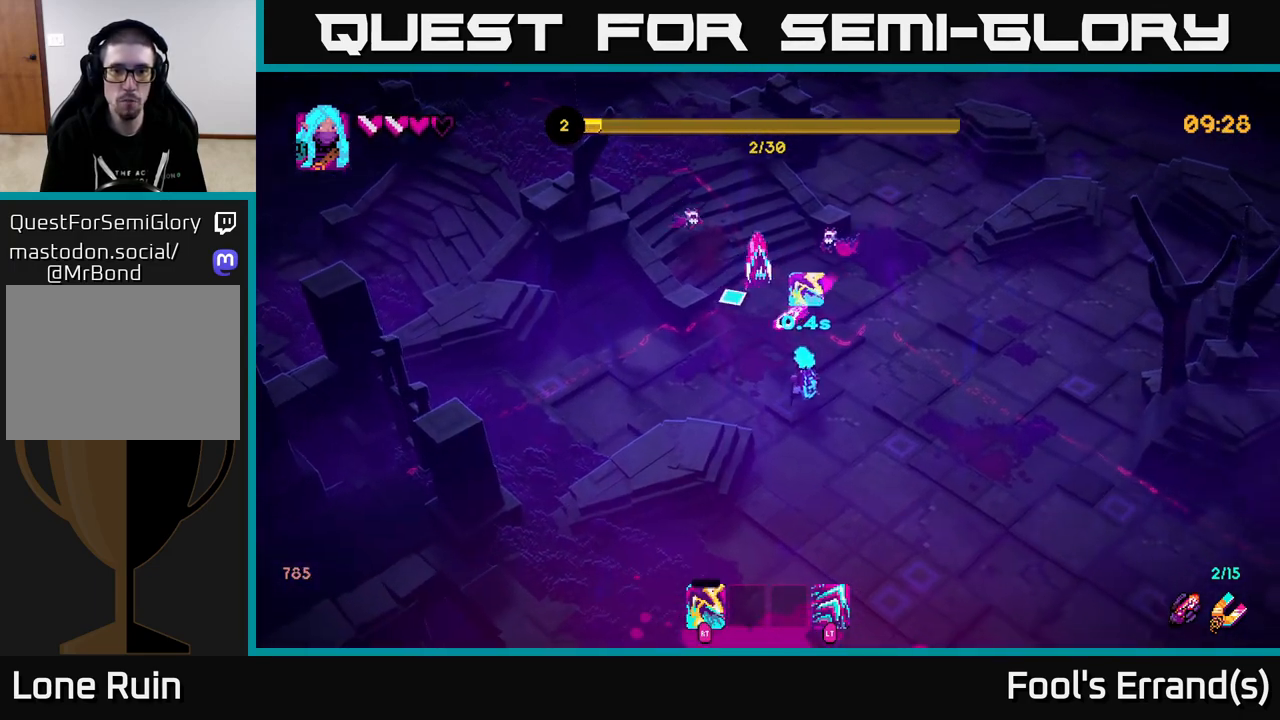
{"buttons": [], "left_stick": "right", "right_stick": "up-left", "events": [[233, "R2", "down"], [333, "R2", "up"], [450, "left_stick", "right"]]}
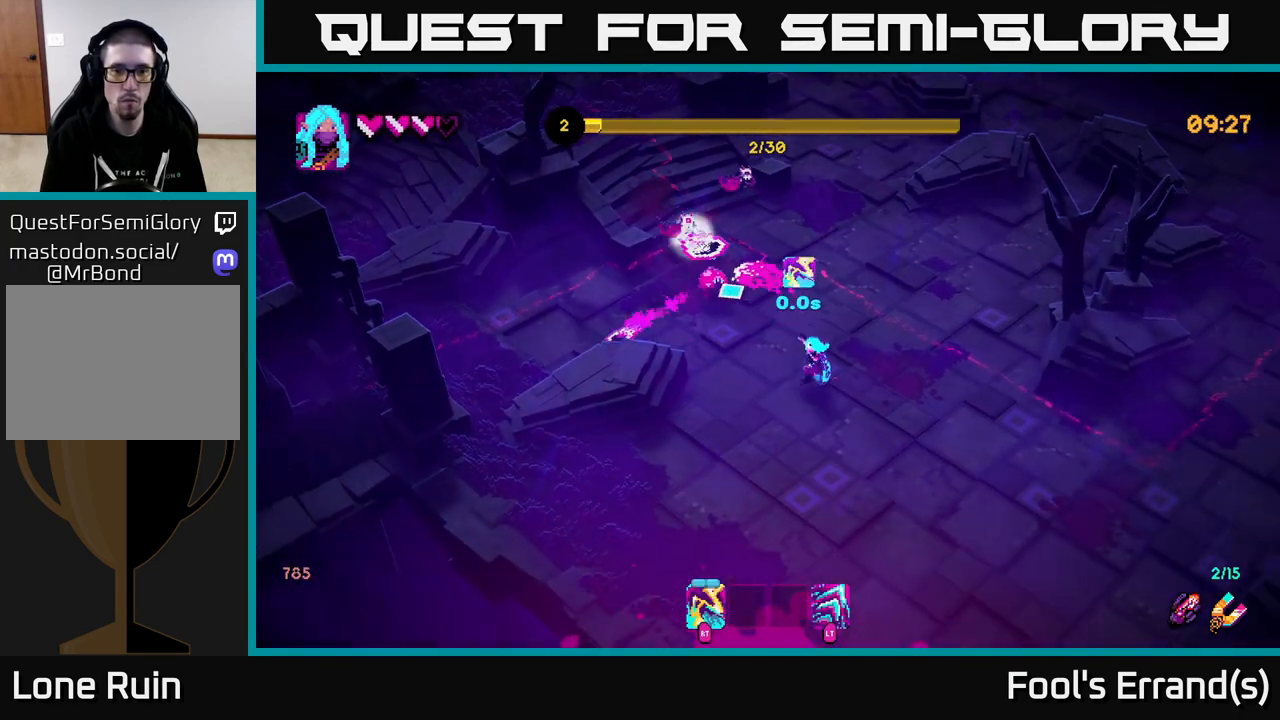
{"buttons": ["R2"], "left_stick": "up-right", "right_stick": "up-left", "events": [[17, "left_stick", "up-right"], [33, "R2", "down"], [67, "left_stick", "up"], [183, "R2", "up"], [400, "R2", "down"], [400, "left_stick", "up-right"]]}
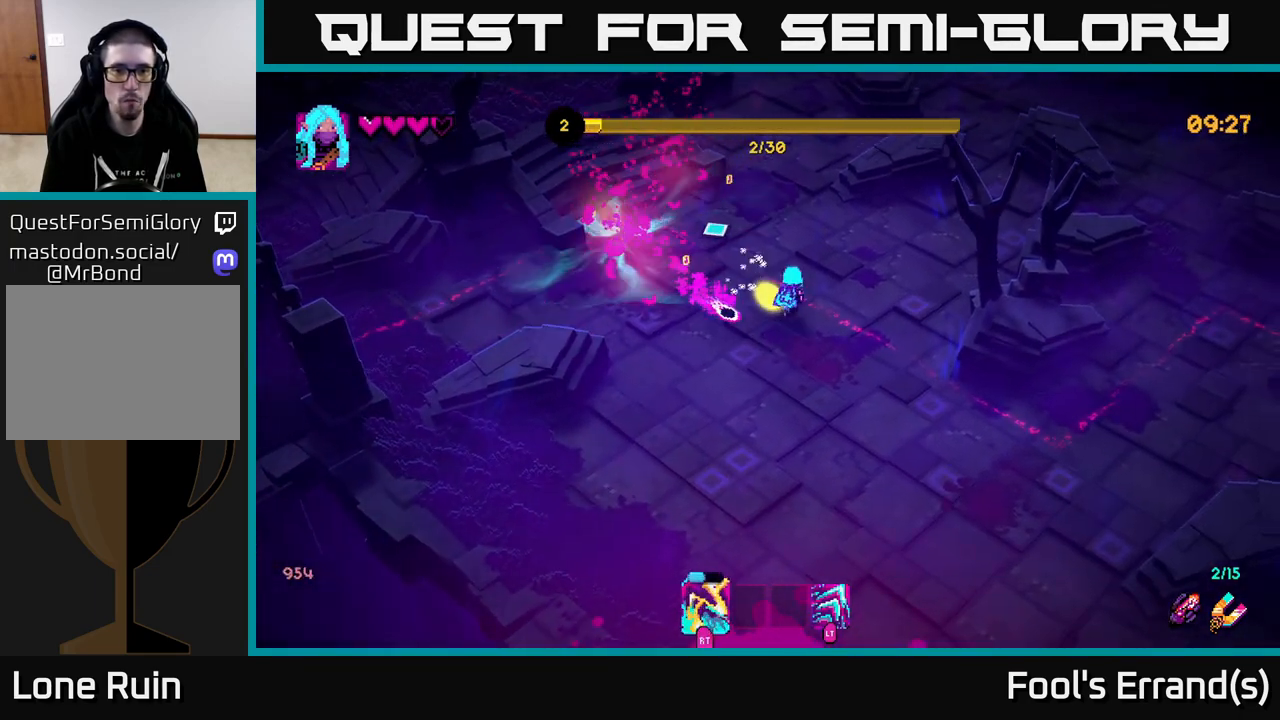
{"buttons": [], "left_stick": "left", "right_stick": "up-left", "events": [[33, "R2", "up"], [233, "left_stick", "up-left"], [283, "left_stick", "left"]]}
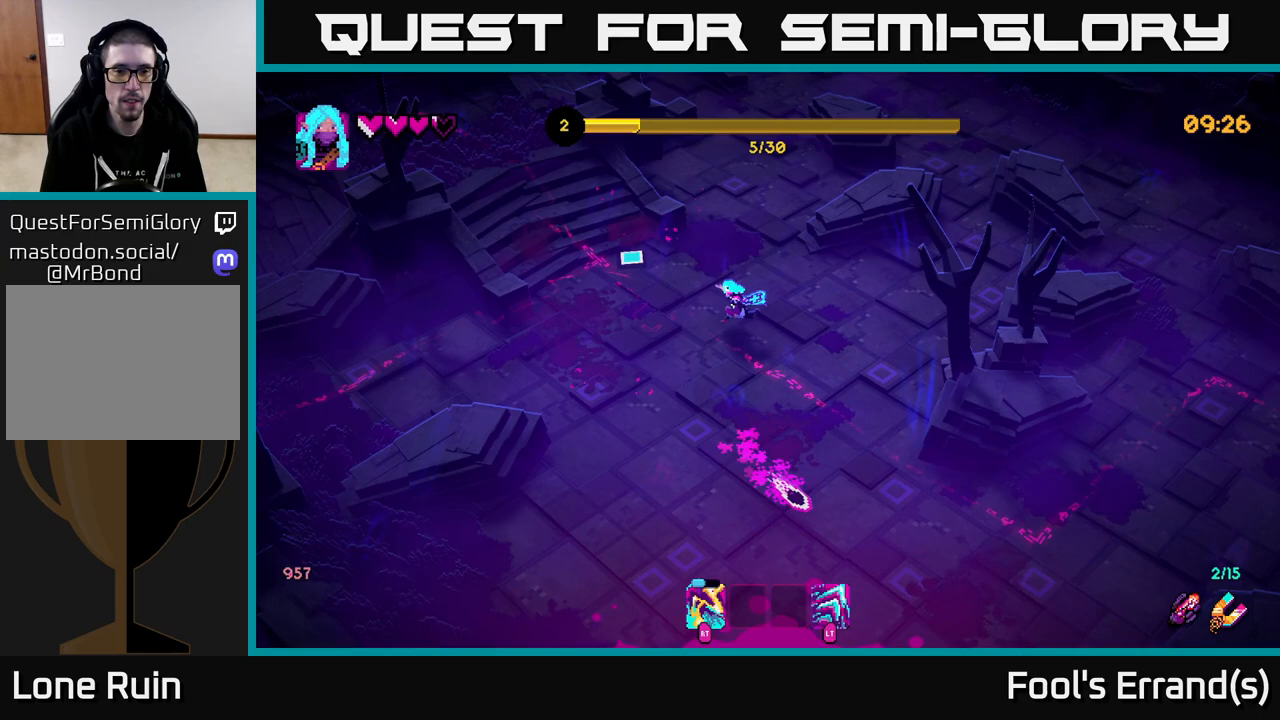
{"buttons": [], "left_stick": "down-right", "right_stick": "down-right", "events": [[100, "left_stick", "up-left"], [100, "right_stick", "up"], [267, "right_stick", "right"], [300, "left_stick", "down-right"], [433, "right_stick", "down-right"]]}
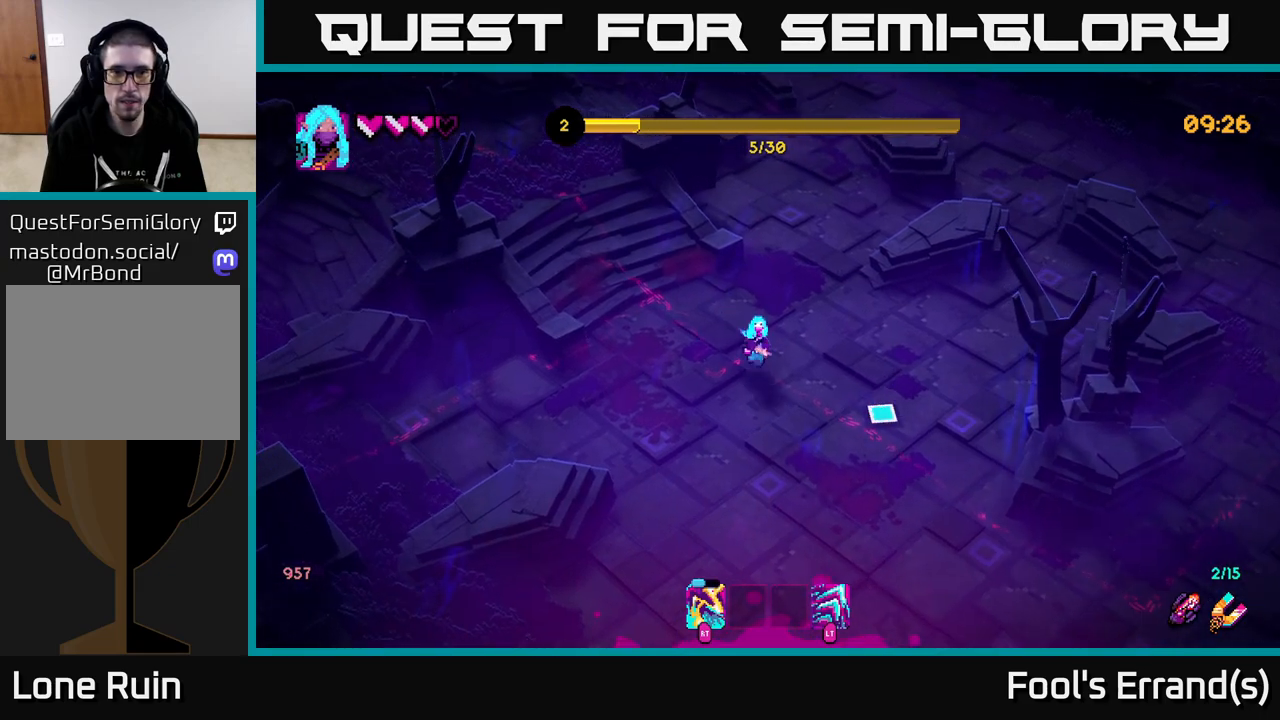
{"buttons": [], "left_stick": "down-right", "right_stick": "down-right", "events": []}